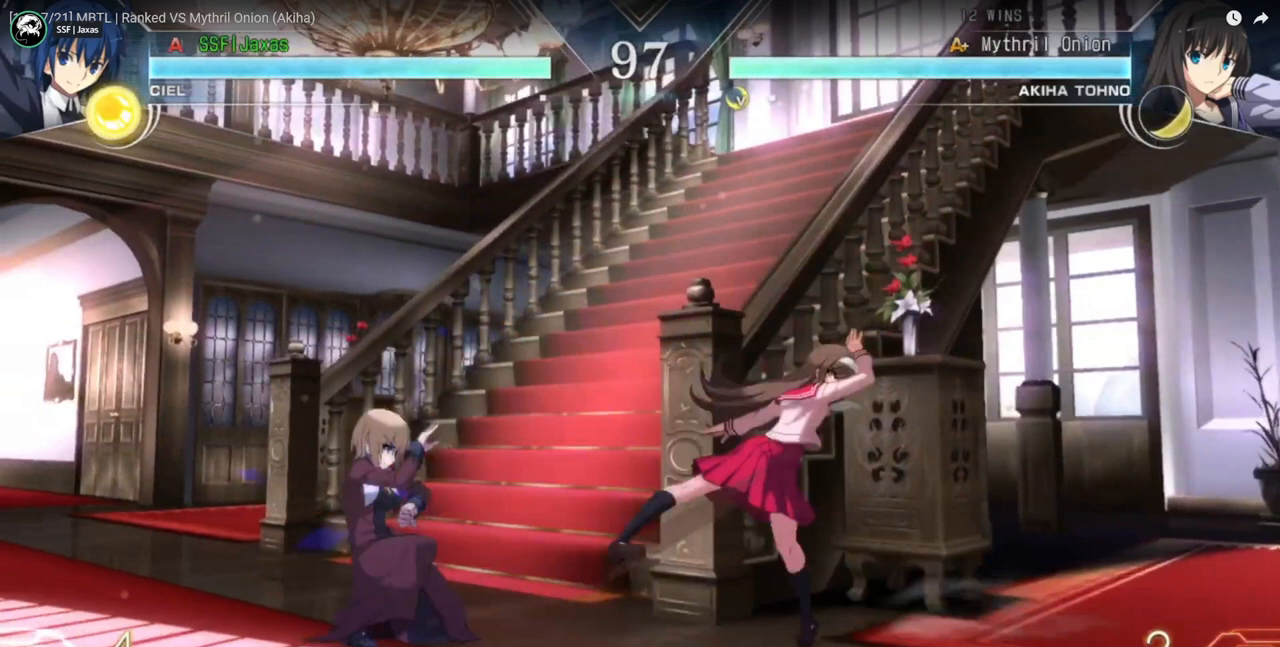
Gameplay with a controller (arcade stick); each line is a JSON object with the inputs held at the frame after it. "events" lists button and stick changes between this image and that frame as [ms after this image, input, new state], when the widget could be followed in between. Not read: L2 L3 R3.
{"buttons": ["DPAD_DOWN", "DPAD_LEFT"], "events": []}
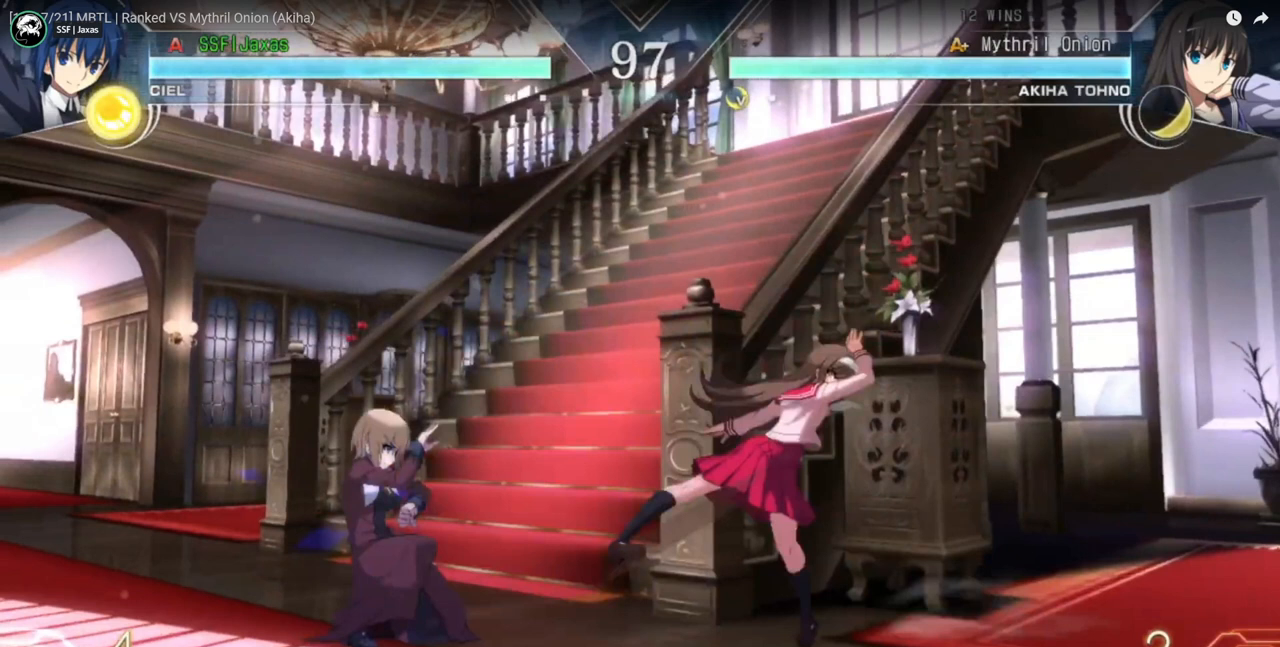
{"buttons": ["DPAD_DOWN", "DPAD_LEFT"], "events": []}
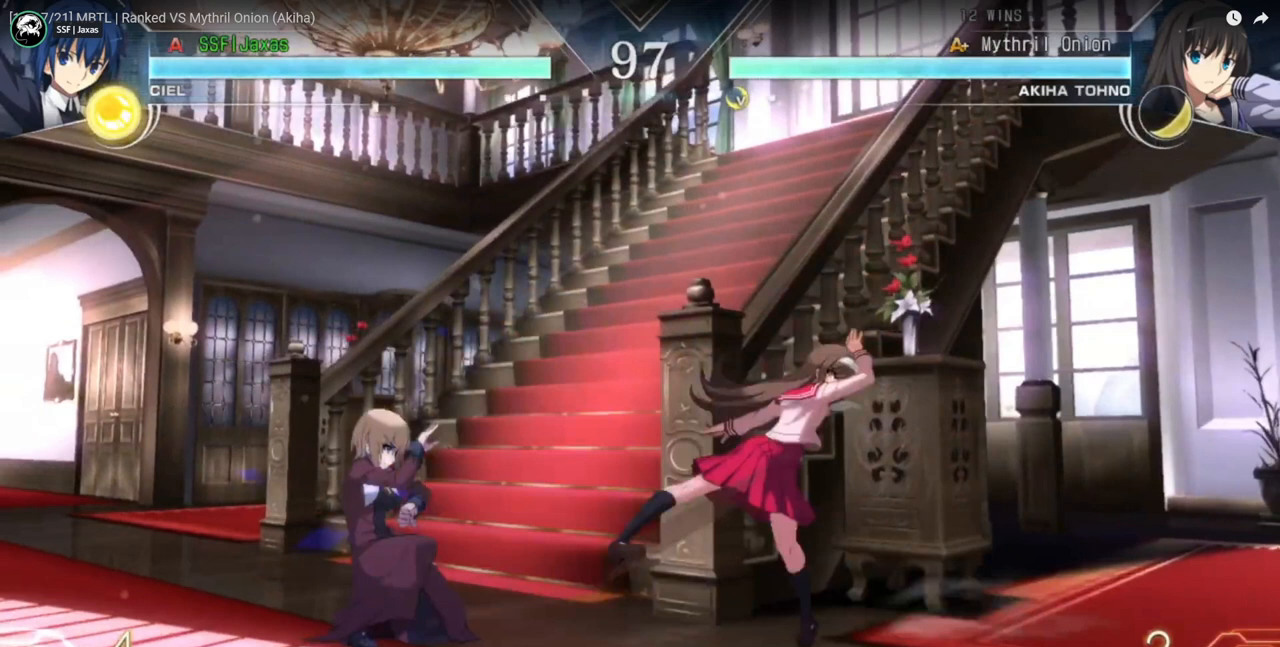
{"buttons": ["DPAD_DOWN", "DPAD_LEFT"], "events": []}
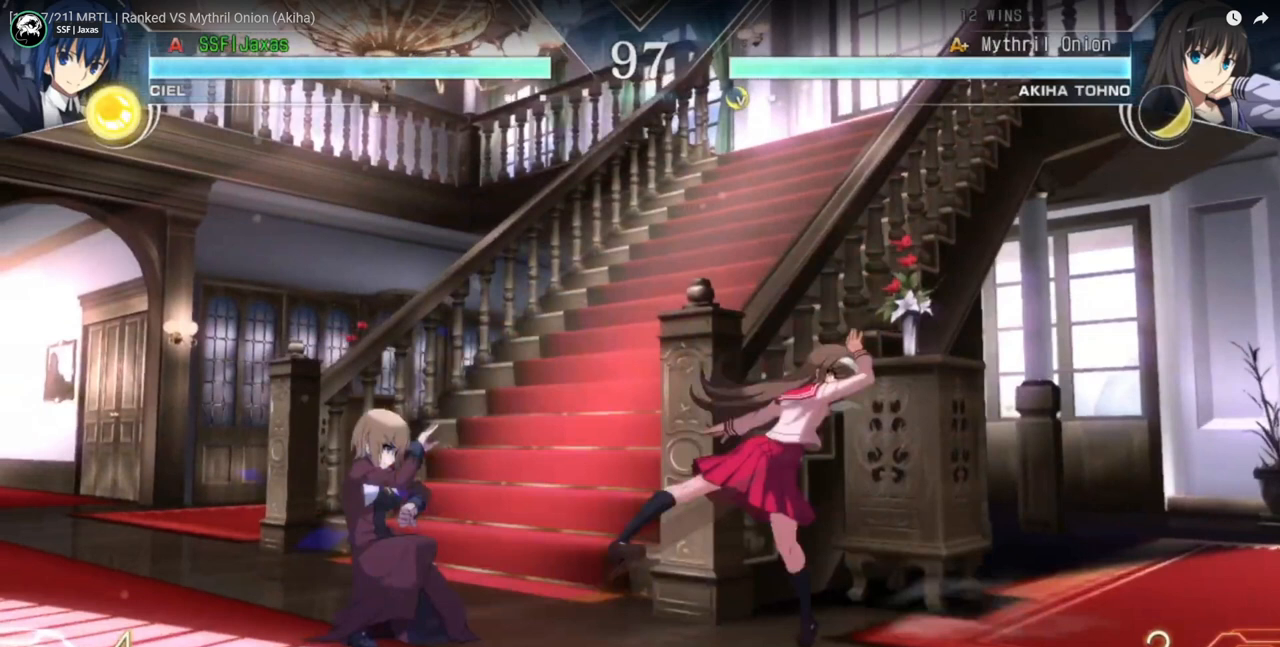
{"buttons": ["DPAD_DOWN", "DPAD_LEFT"], "events": []}
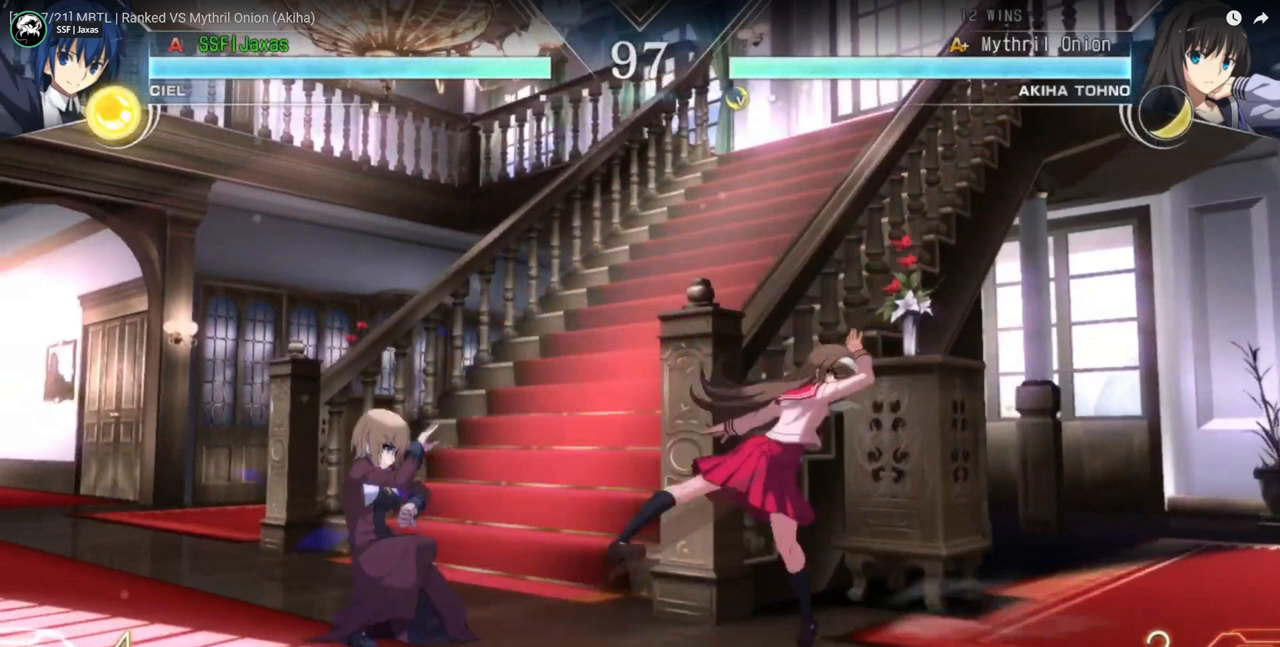
{"buttons": ["DPAD_DOWN", "DPAD_LEFT"], "events": []}
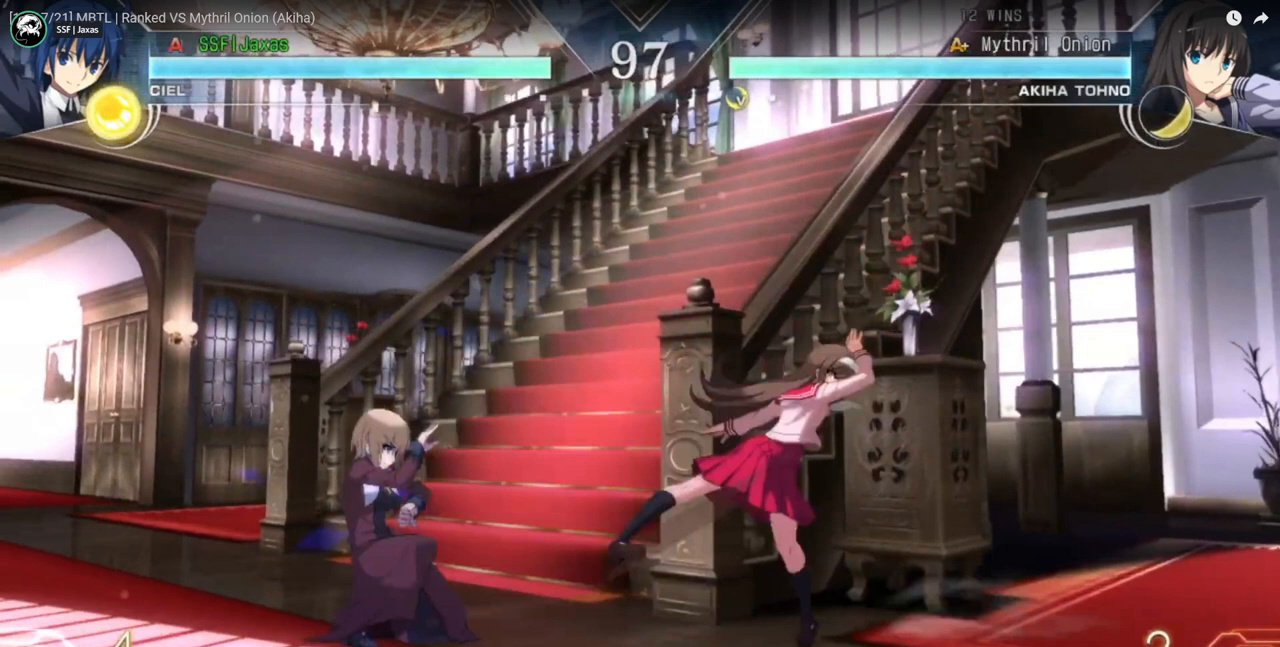
{"buttons": ["DPAD_DOWN", "DPAD_LEFT"], "events": []}
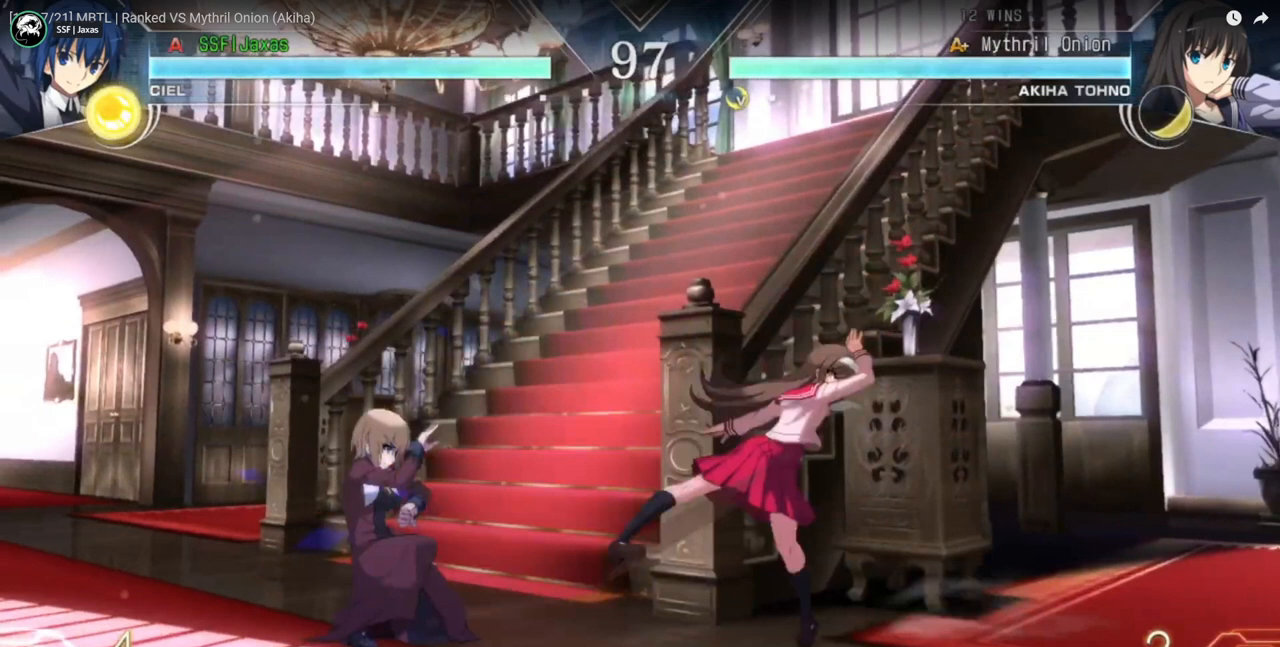
{"buttons": ["DPAD_DOWN", "DPAD_LEFT"], "events": []}
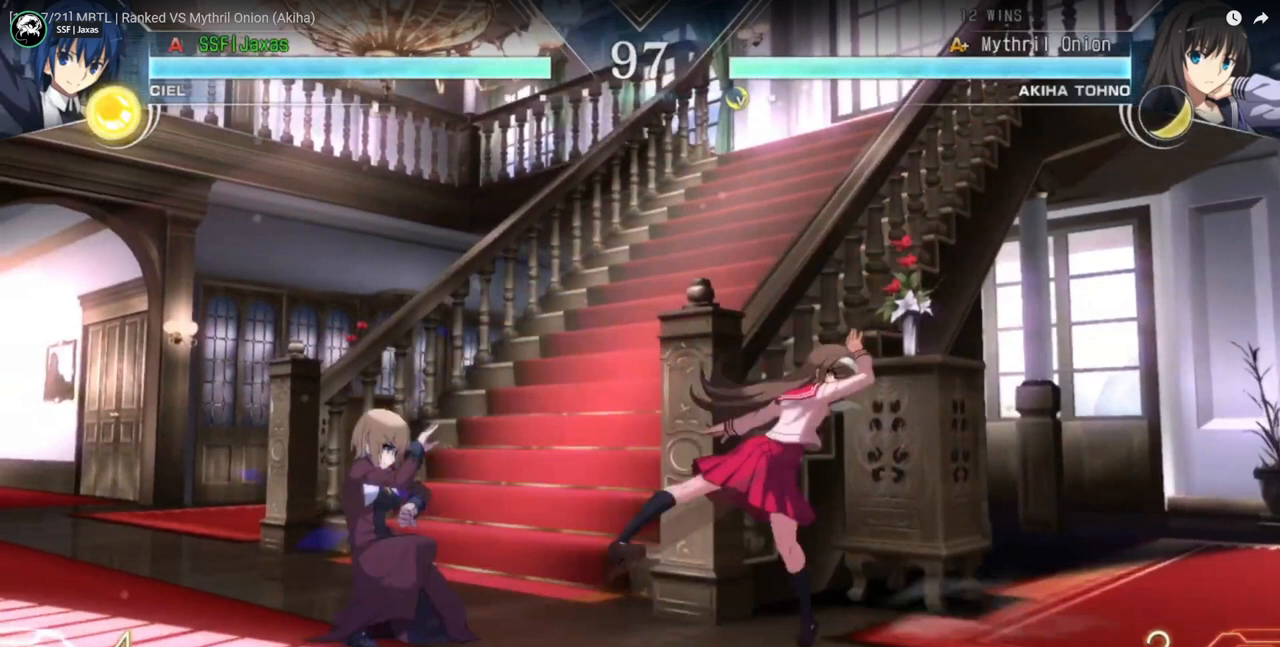
{"buttons": ["DPAD_DOWN", "DPAD_LEFT"], "events": []}
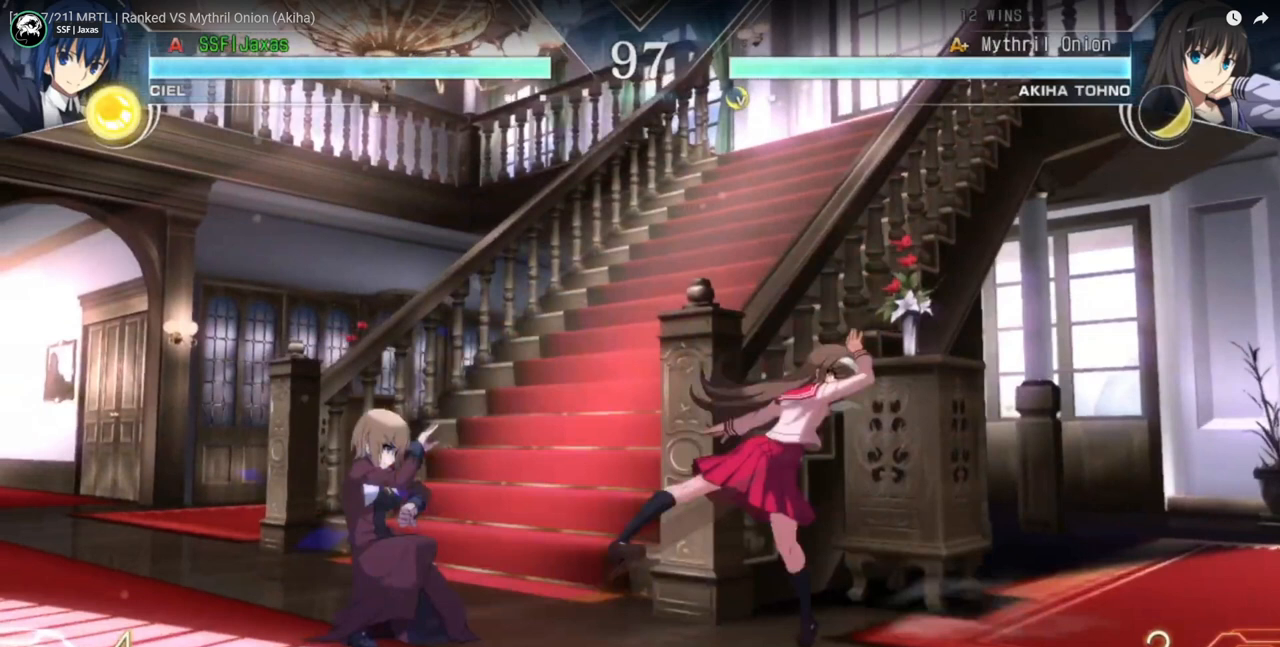
{"buttons": ["DPAD_DOWN", "DPAD_LEFT"], "events": []}
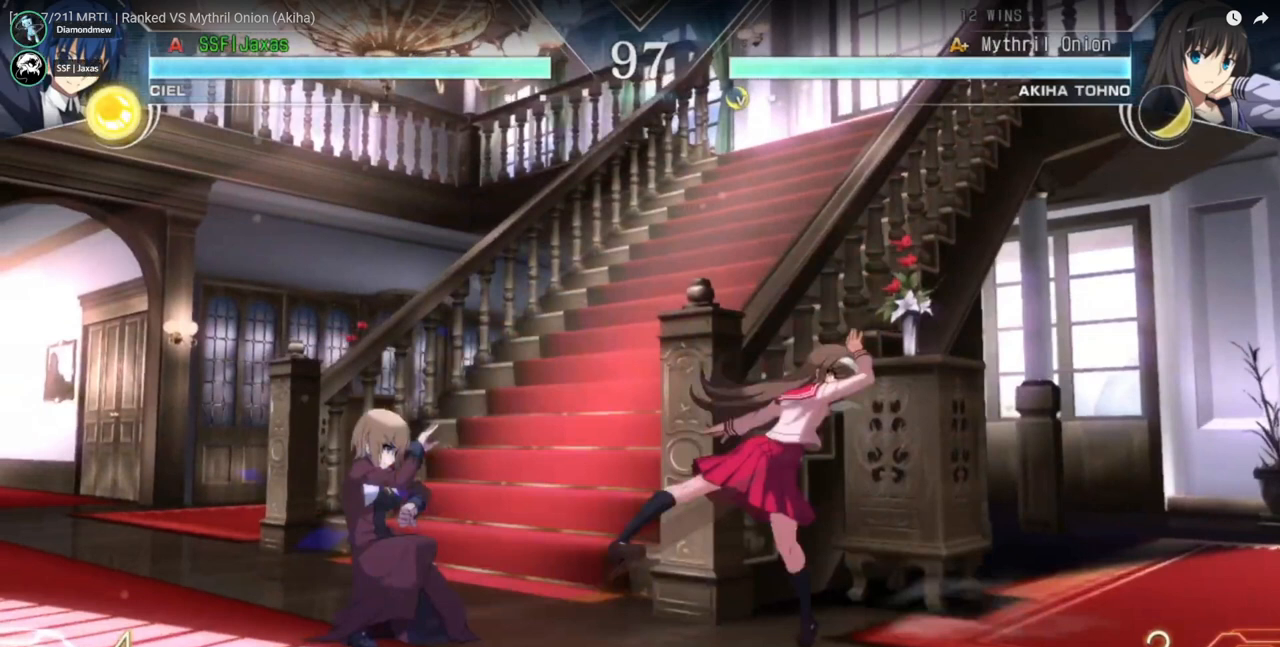
{"buttons": ["DPAD_DOWN", "DPAD_LEFT"], "events": []}
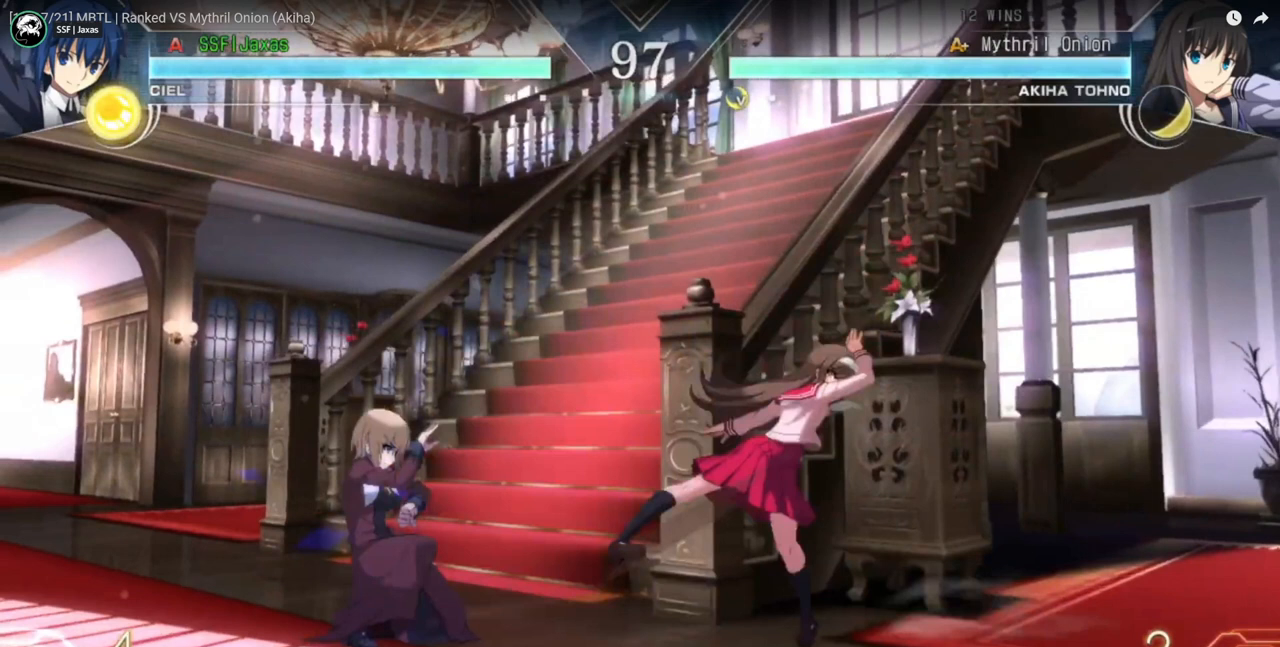
{"buttons": ["DPAD_DOWN", "DPAD_LEFT"], "events": []}
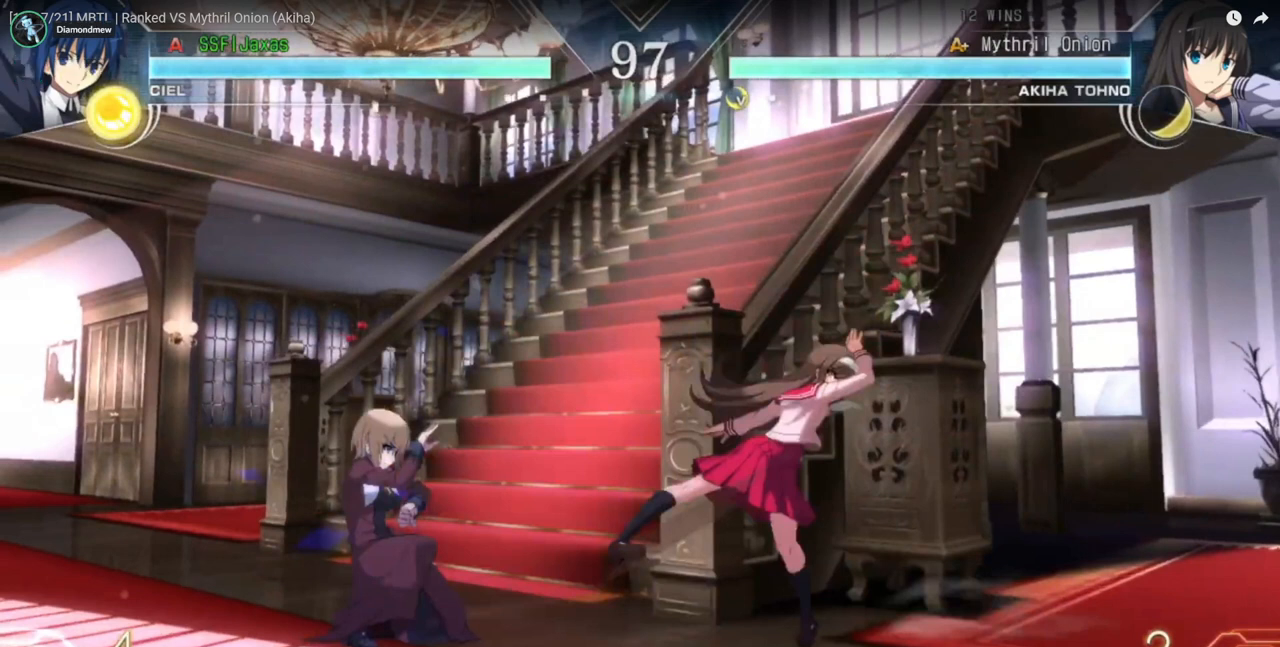
{"buttons": ["DPAD_DOWN", "DPAD_LEFT"], "events": []}
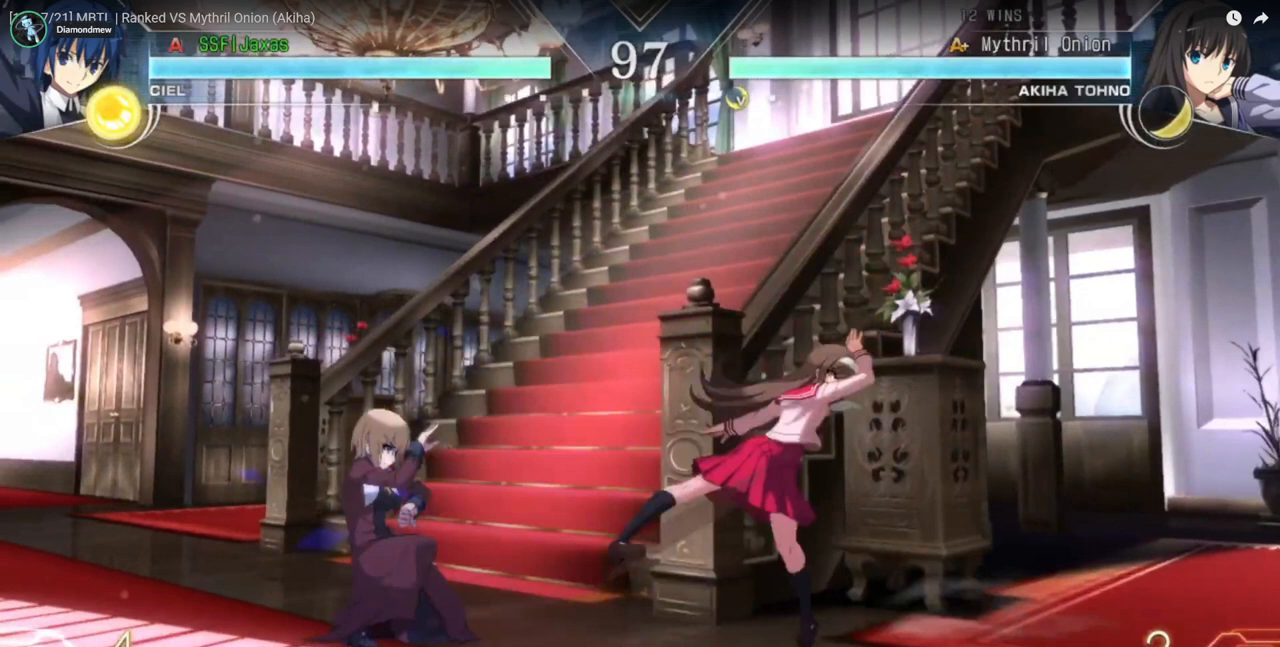
{"buttons": ["DPAD_DOWN", "DPAD_LEFT"], "events": []}
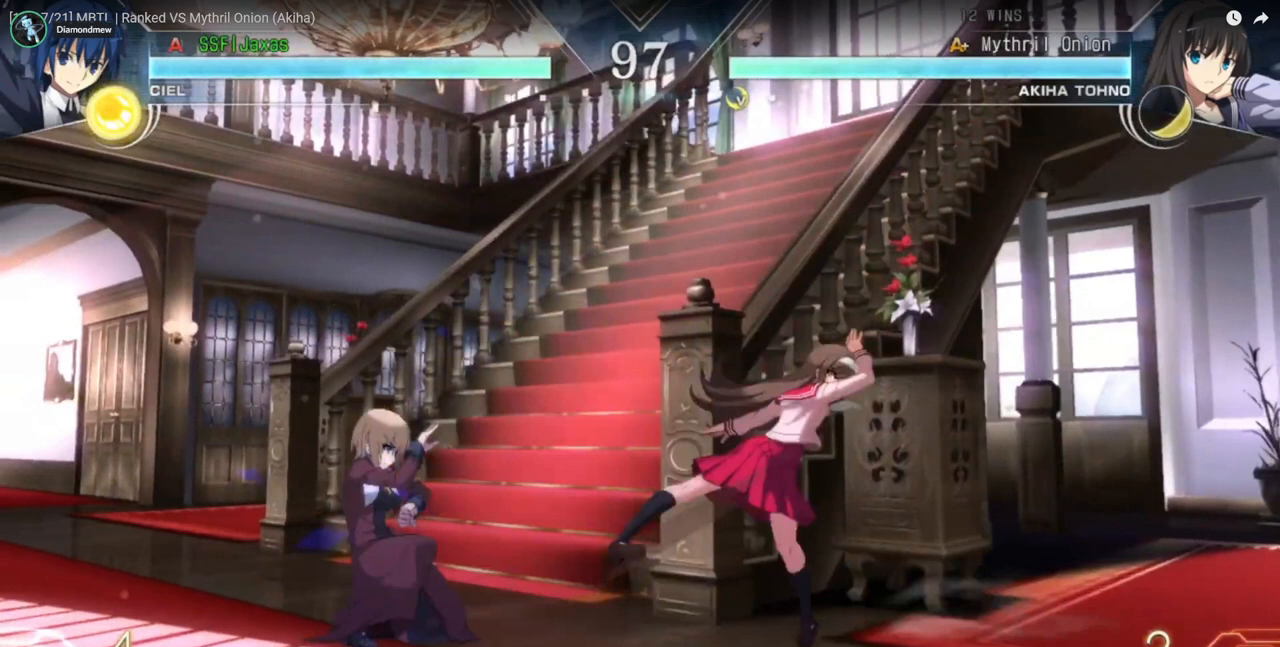
{"buttons": ["DPAD_DOWN", "DPAD_LEFT"], "events": []}
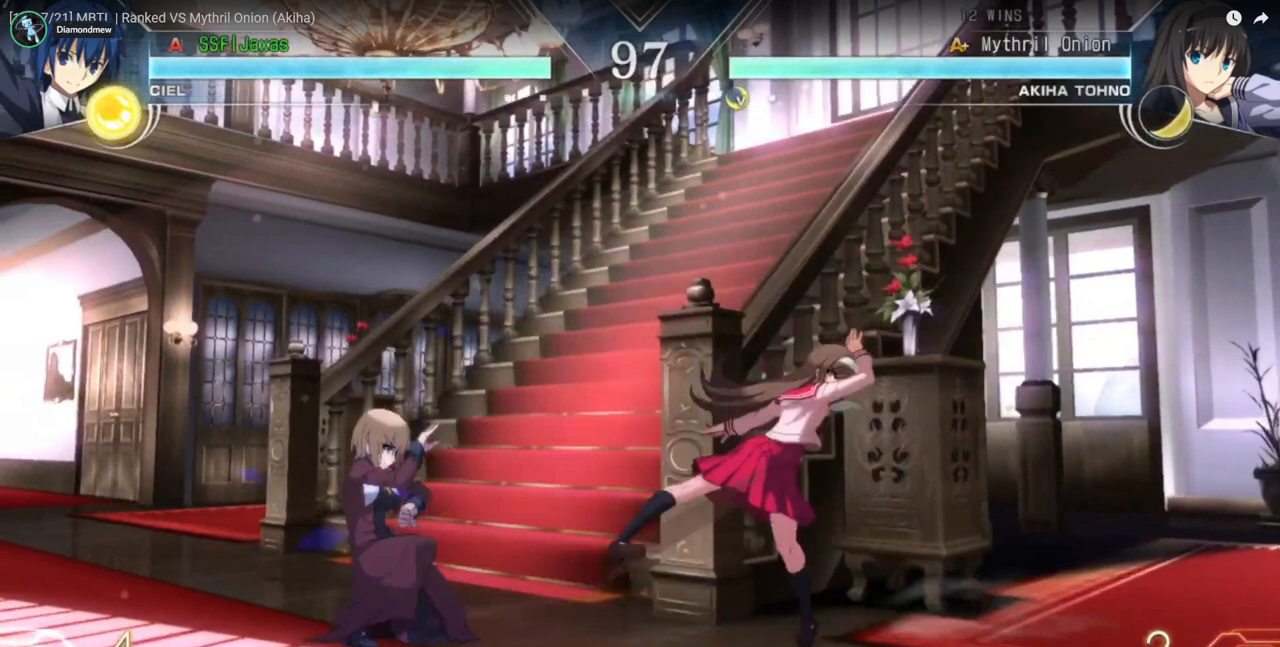
{"buttons": ["DPAD_DOWN", "DPAD_LEFT"], "events": []}
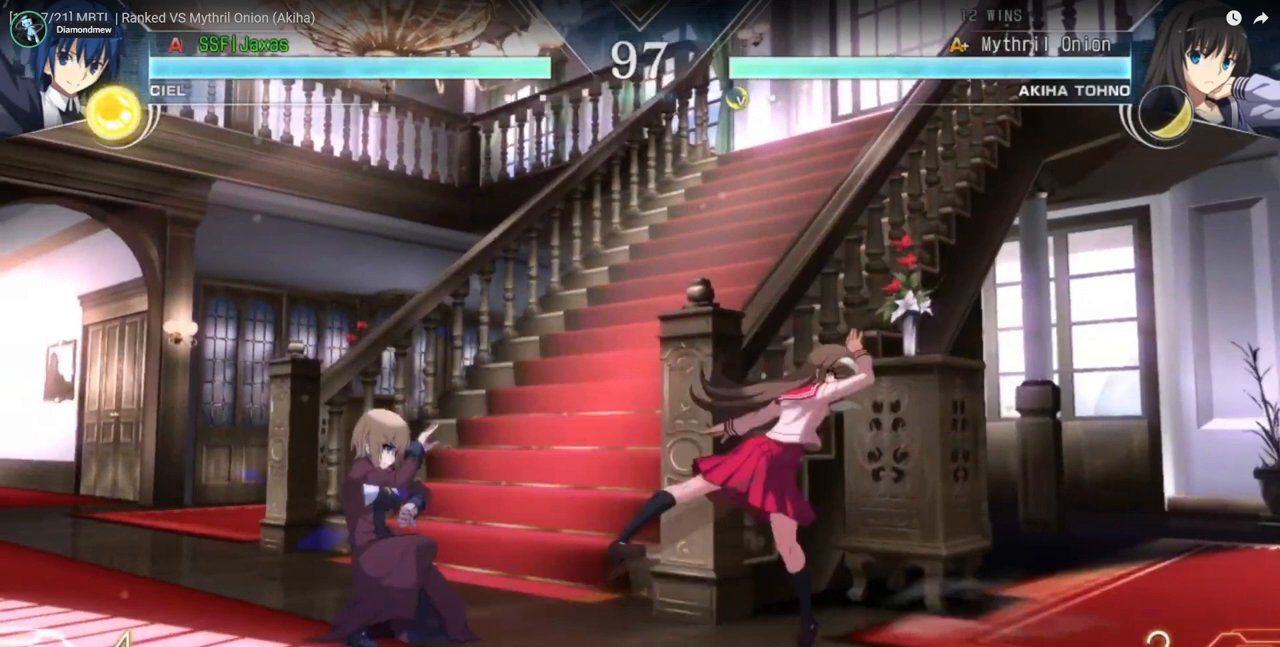
{"buttons": ["DPAD_DOWN", "DPAD_LEFT"], "events": []}
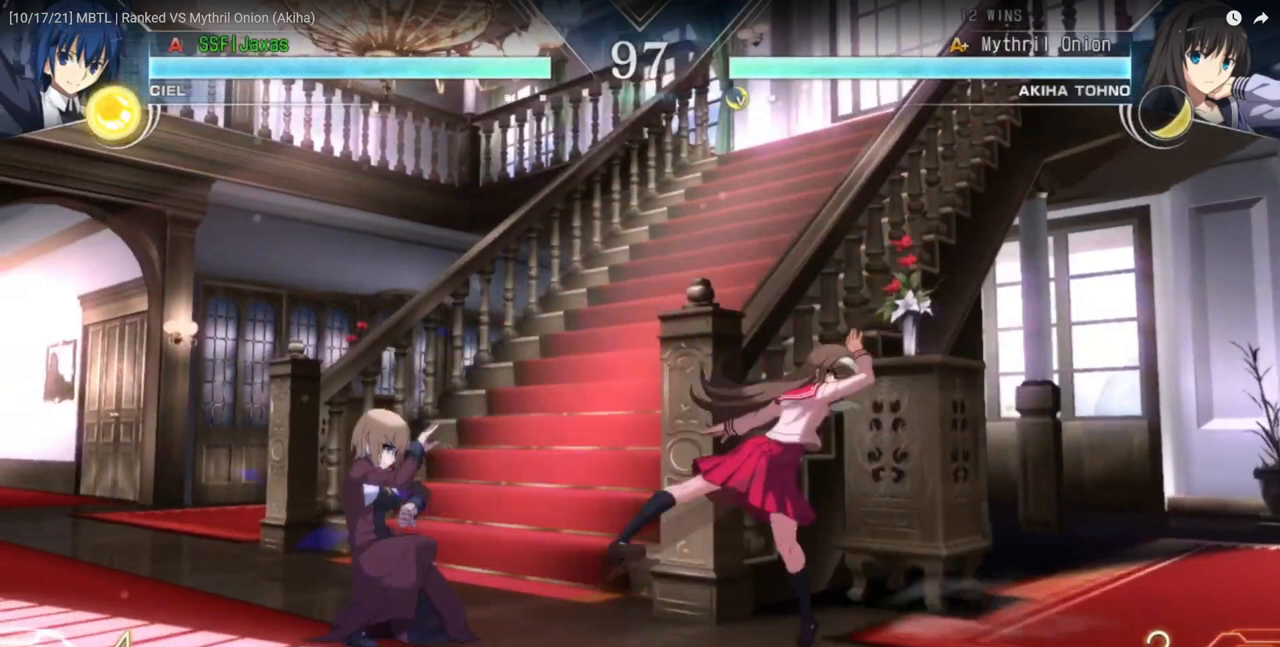
{"buttons": ["DPAD_DOWN", "DPAD_LEFT"], "events": []}
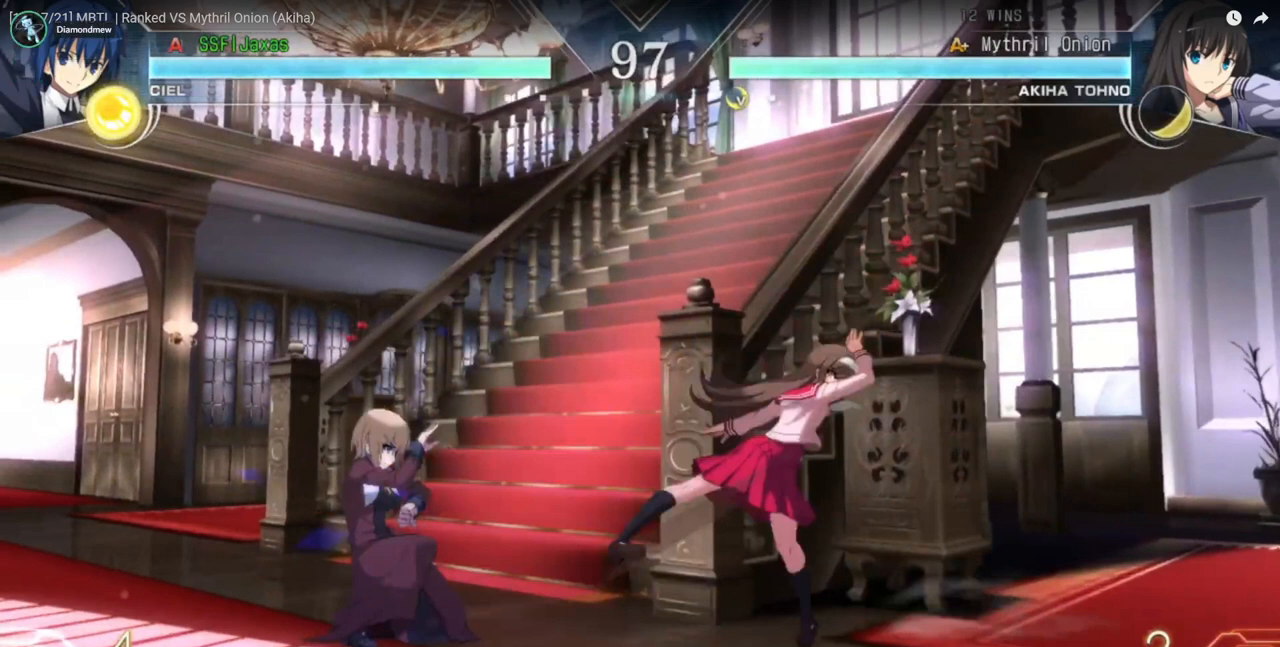
{"buttons": ["DPAD_DOWN", "DPAD_LEFT"], "events": []}
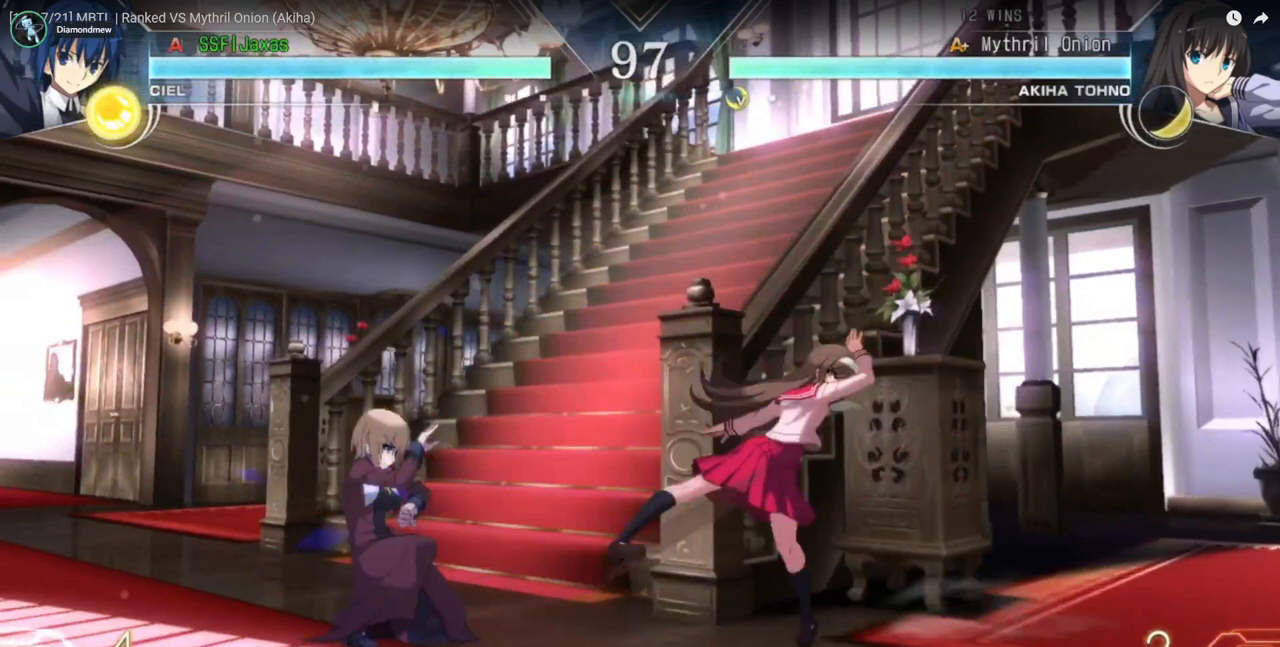
{"buttons": ["DPAD_DOWN", "DPAD_LEFT"], "events": []}
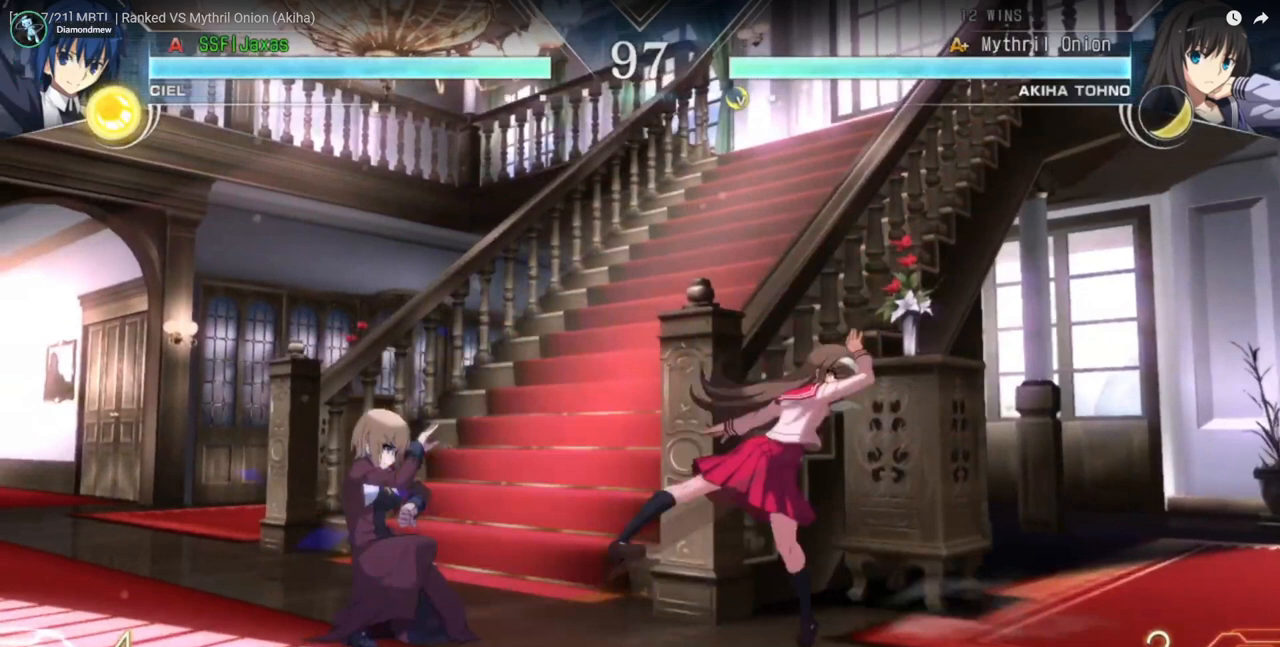
{"buttons": ["DPAD_DOWN", "DPAD_LEFT"], "events": []}
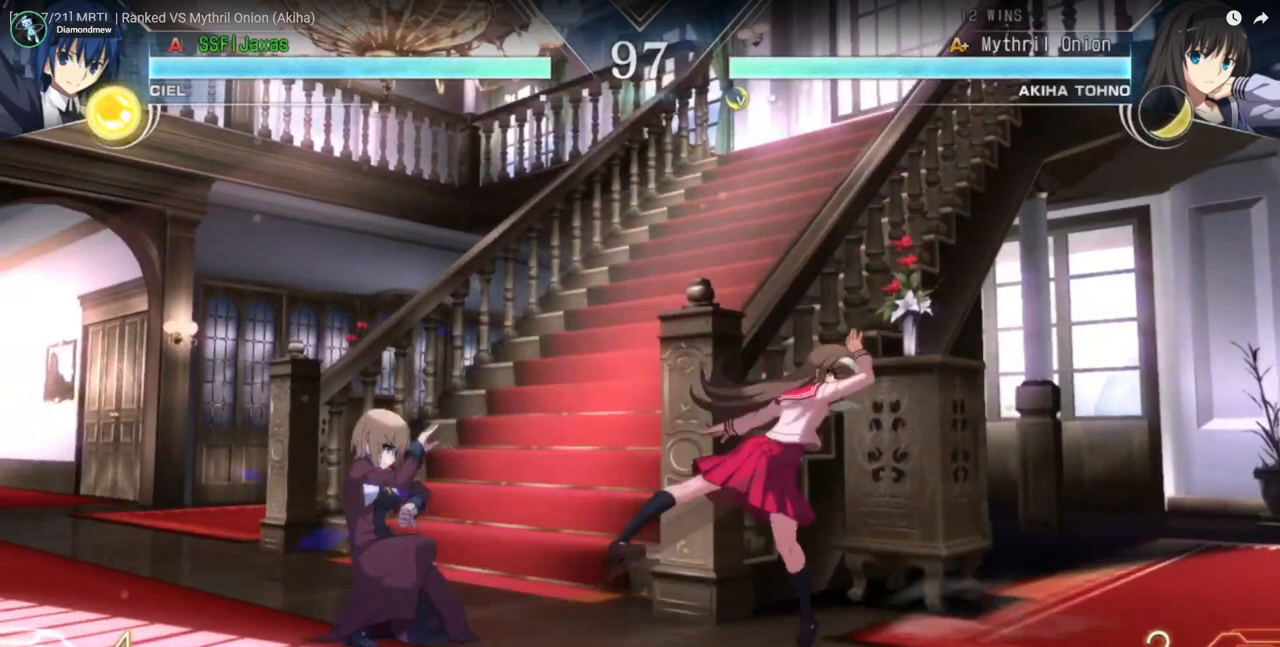
{"buttons": ["DPAD_DOWN", "DPAD_LEFT"], "events": []}
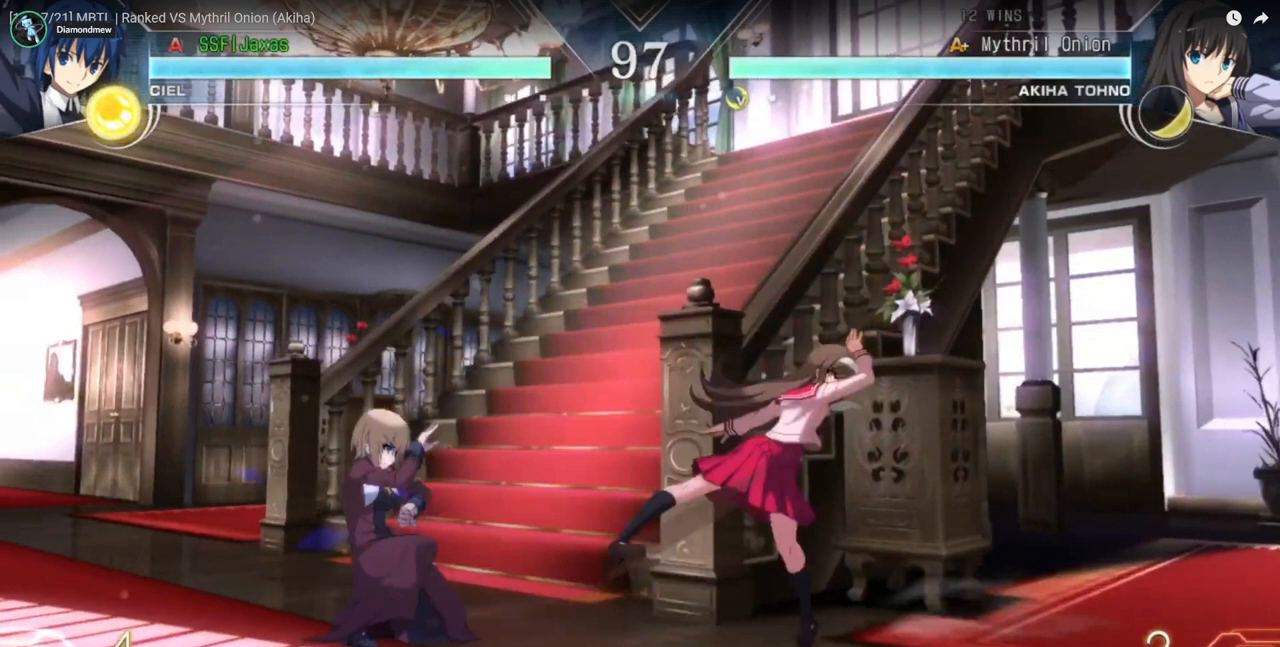
{"buttons": ["DPAD_DOWN", "DPAD_LEFT"], "events": []}
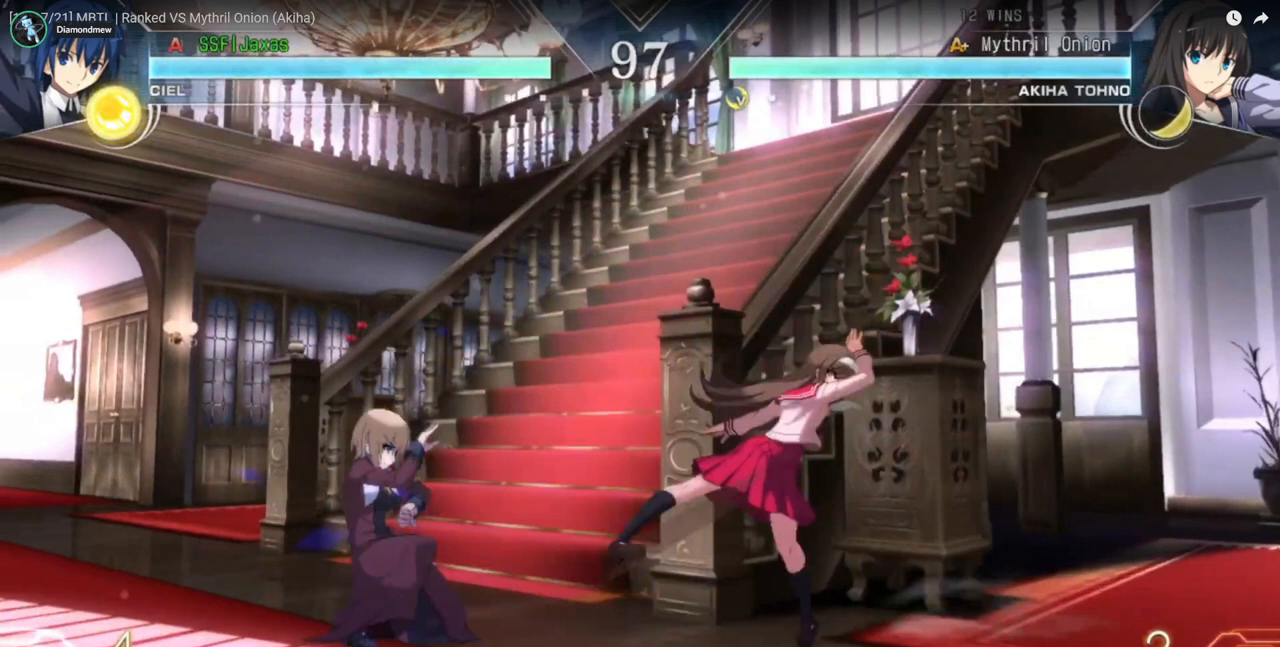
{"buttons": ["DPAD_DOWN", "DPAD_LEFT"], "events": []}
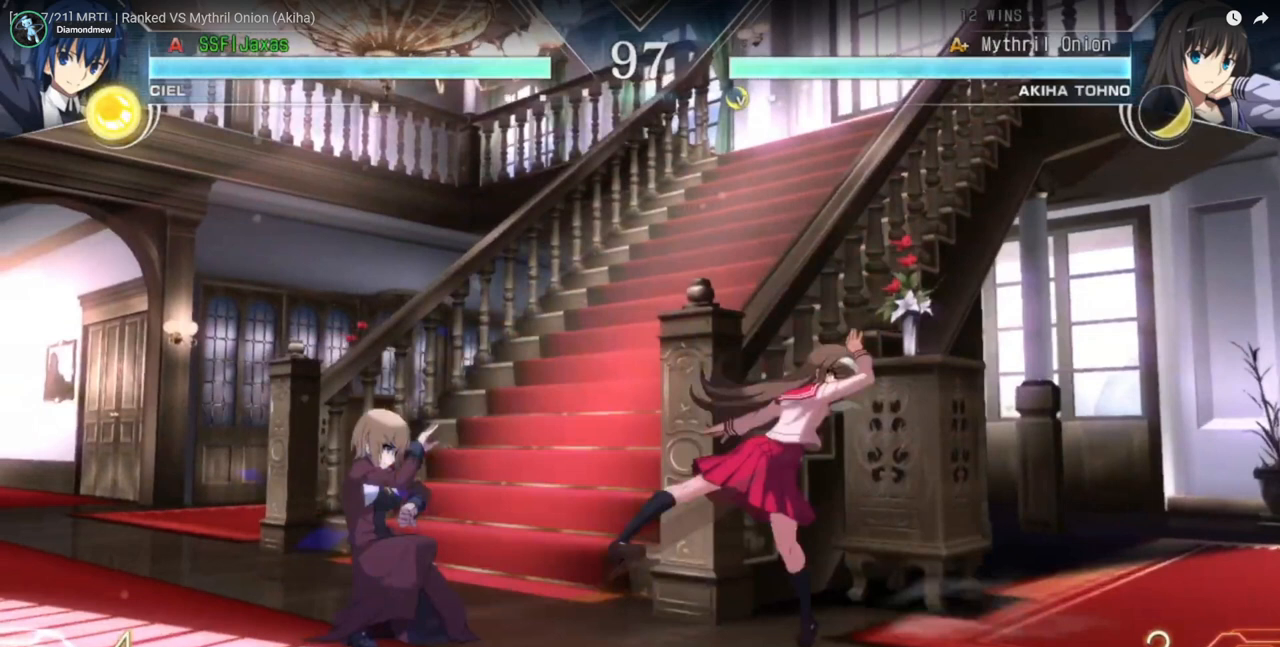
{"buttons": ["DPAD_DOWN", "DPAD_LEFT"], "events": []}
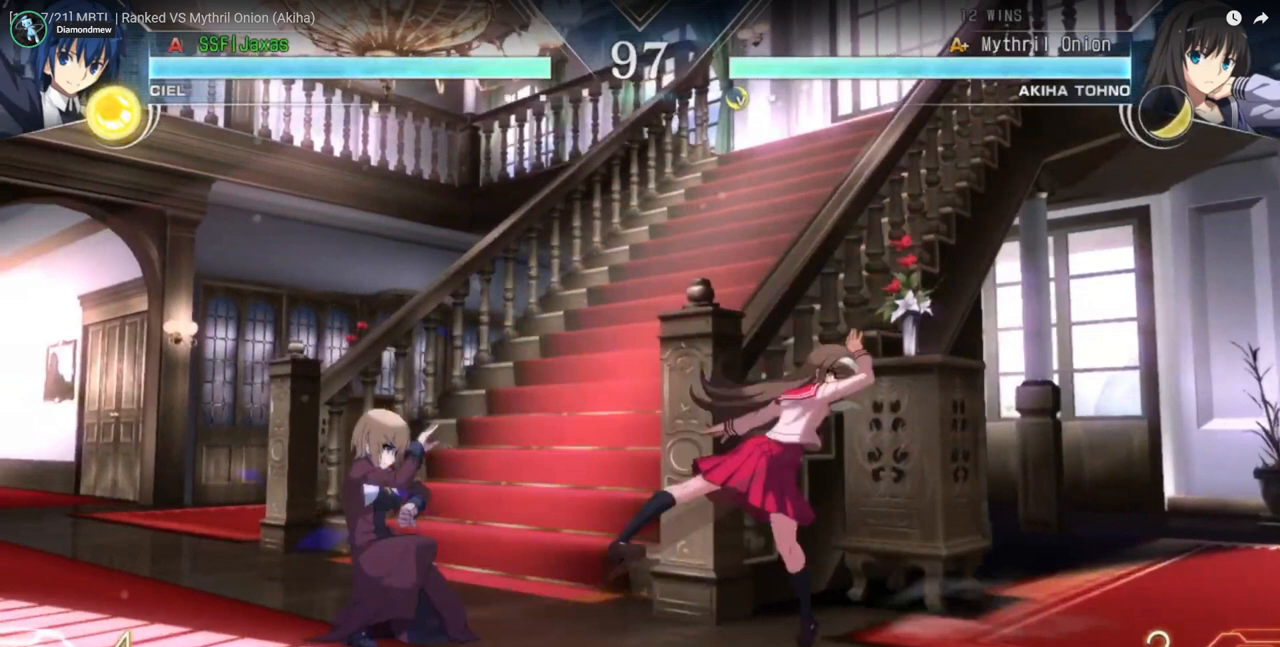
{"buttons": ["DPAD_DOWN", "DPAD_LEFT"], "events": []}
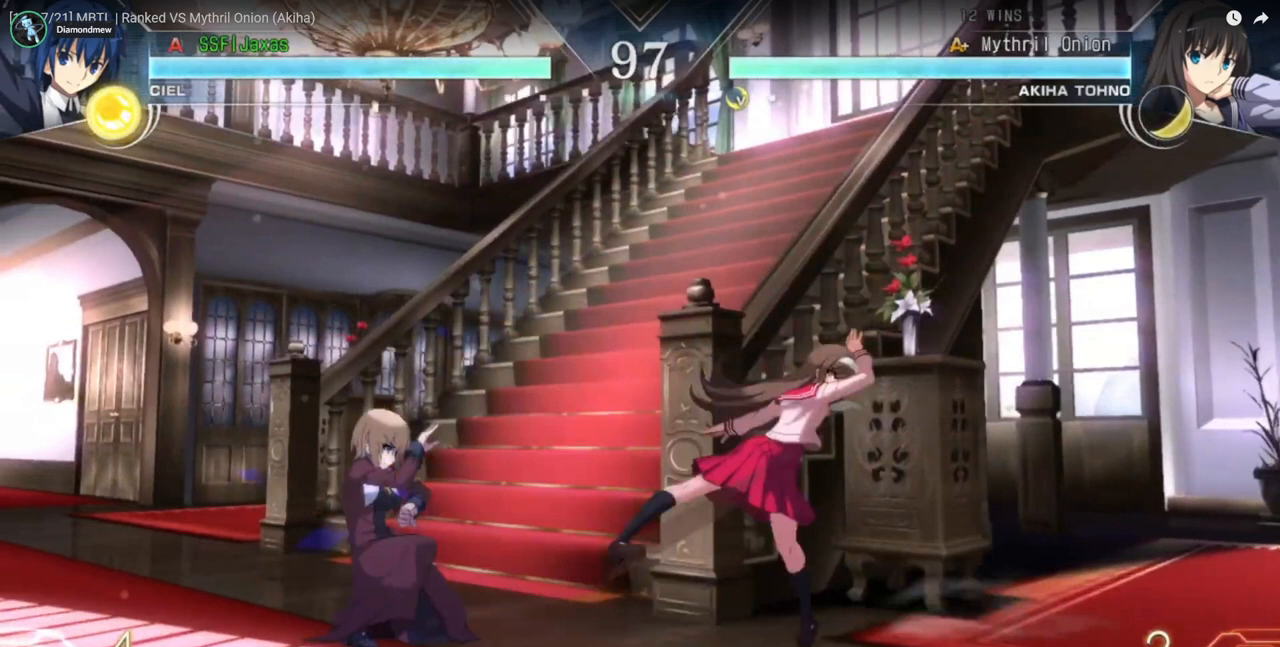
{"buttons": ["DPAD_DOWN", "DPAD_LEFT"], "events": []}
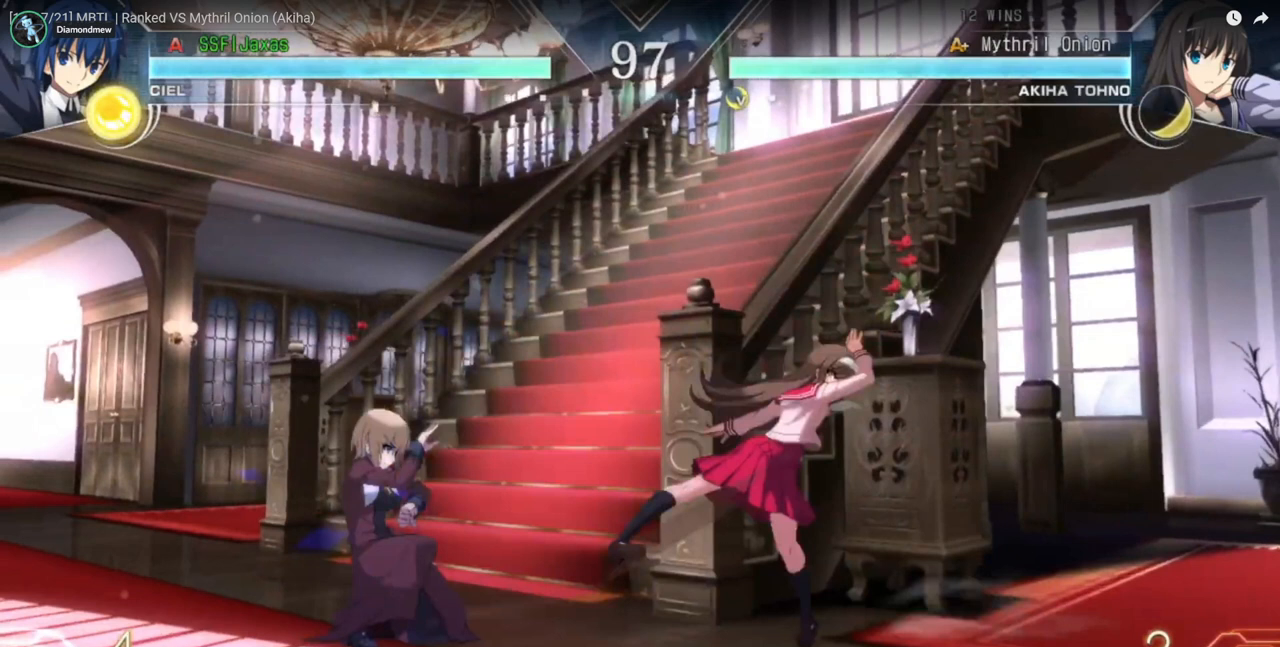
{"buttons": ["DPAD_DOWN", "DPAD_LEFT"], "events": []}
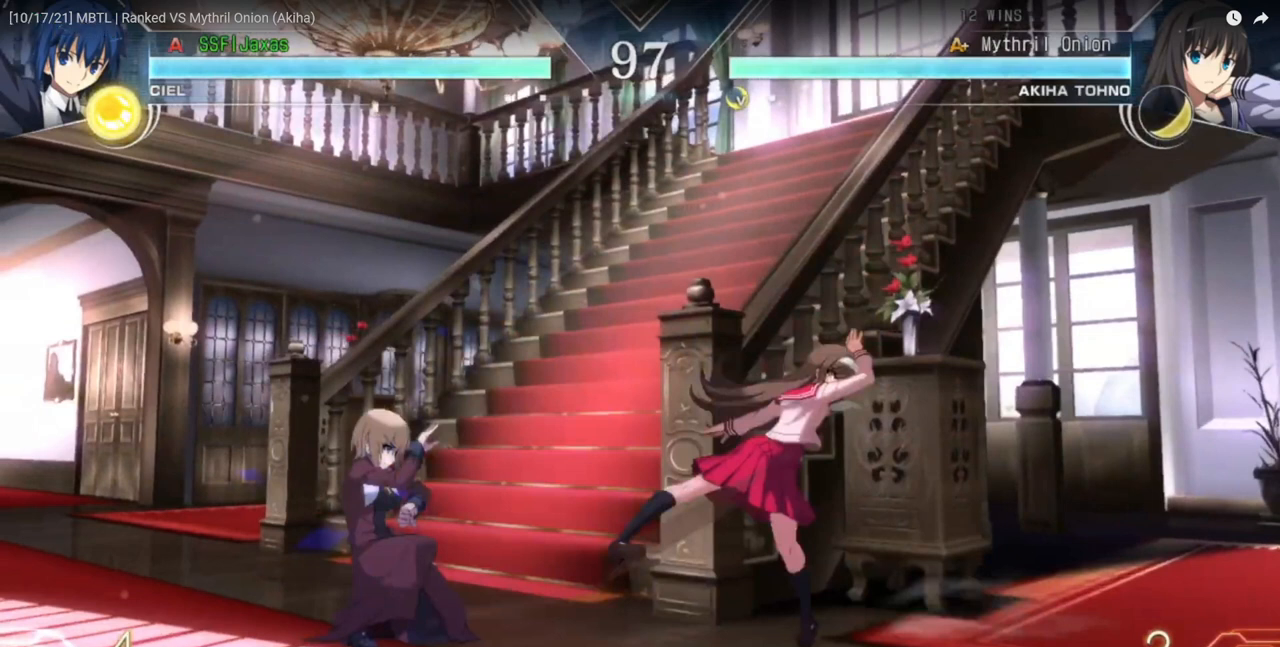
{"buttons": ["DPAD_DOWN", "DPAD_LEFT"], "events": []}
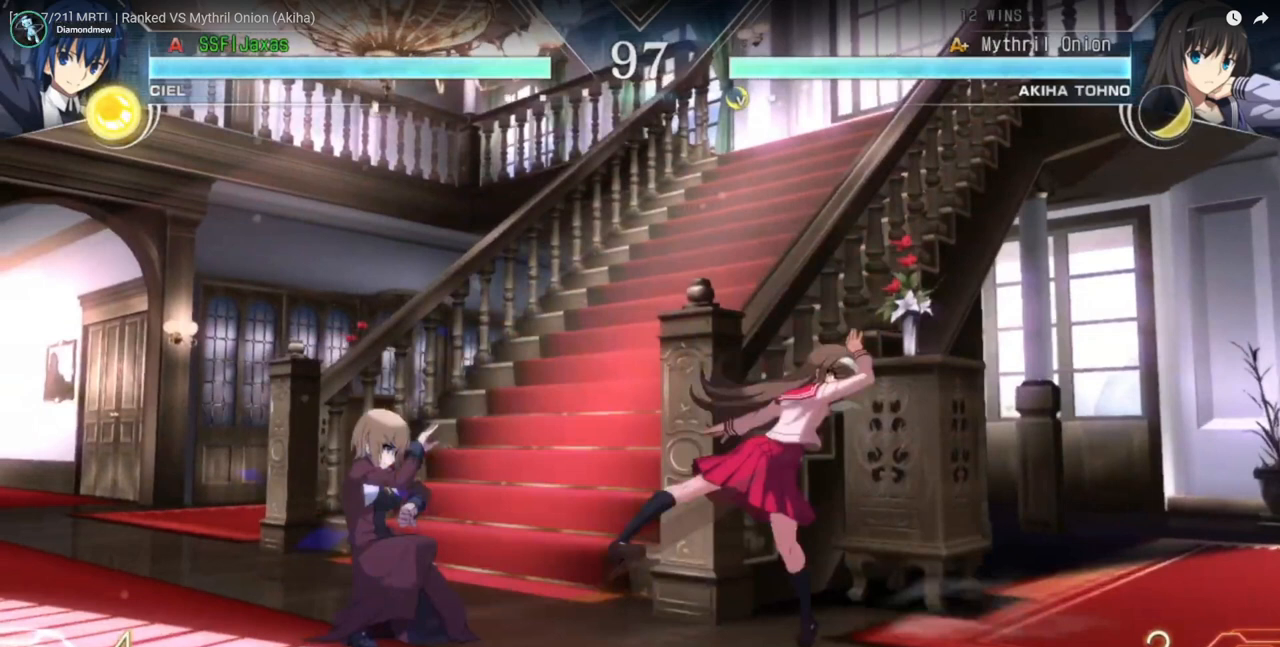
{"buttons": ["DPAD_DOWN", "DPAD_LEFT"], "events": []}
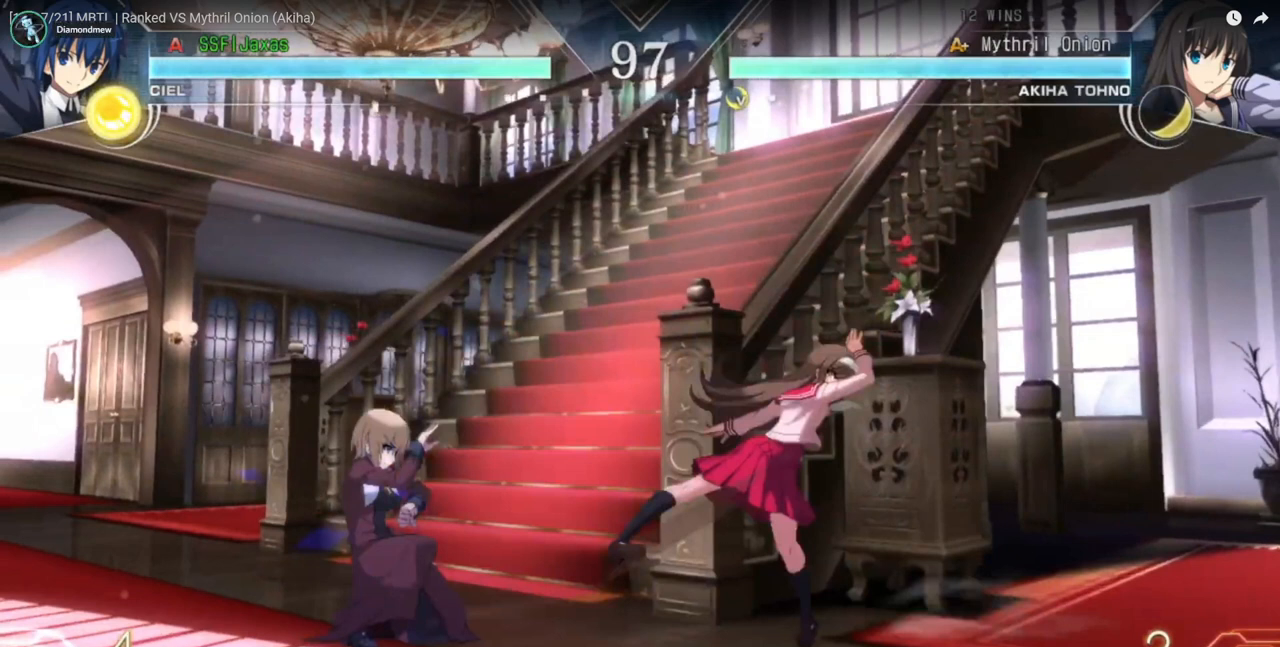
{"buttons": ["DPAD_DOWN", "DPAD_LEFT"], "events": []}